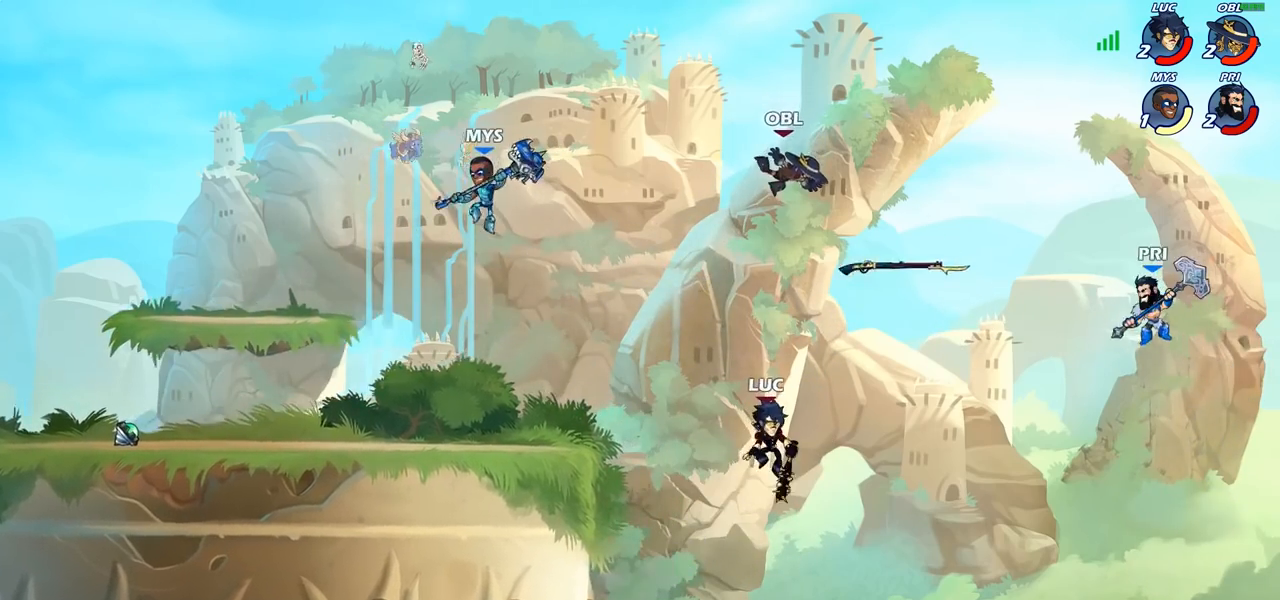
Gameplay with a controller (PlayStation layout); each line is a JSON object with the inputs held at the frame after it. "events" lists button and stick changes between this image and that frame as [ms after this image, input, new state], when the widget could be followed in between.
{"buttons": [], "left_stick": "up-right", "right_stick": "center", "events": [[150, "left_stick", "up-left"], [200, "CROSS", "down"], [317, "CROSS", "up"], [450, "left_stick", "up-right"]]}
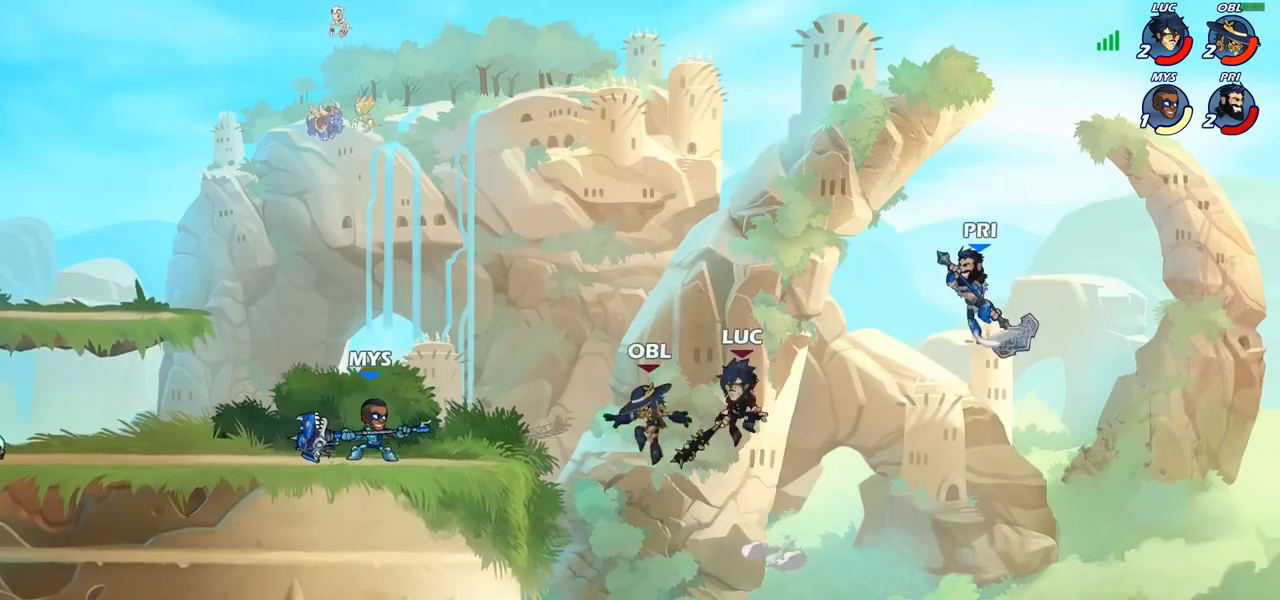
{"buttons": [], "left_stick": "left", "right_stick": "center", "events": [[200, "CROSS", "down"], [250, "CIRCLE", "down"], [267, "CROSS", "up"], [317, "left_stick", "up-left"], [350, "CIRCLE", "up"], [367, "left_stick", "left"]]}
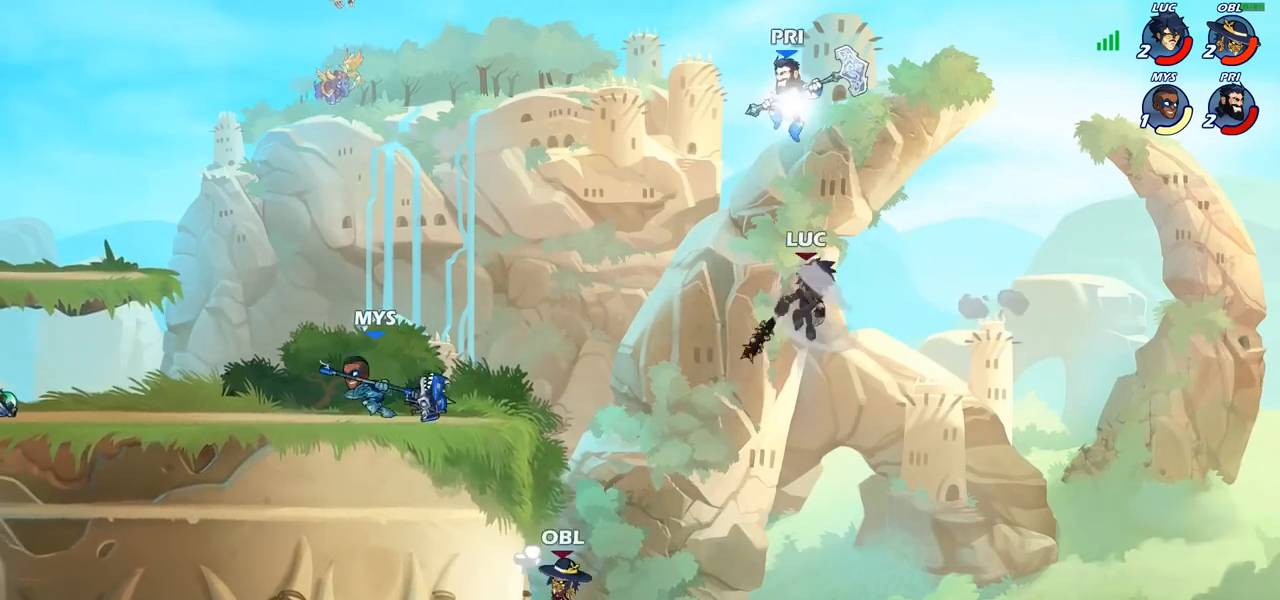
{"buttons": [], "left_stick": "right", "right_stick": "center", "events": [[317, "left_stick", "right"]]}
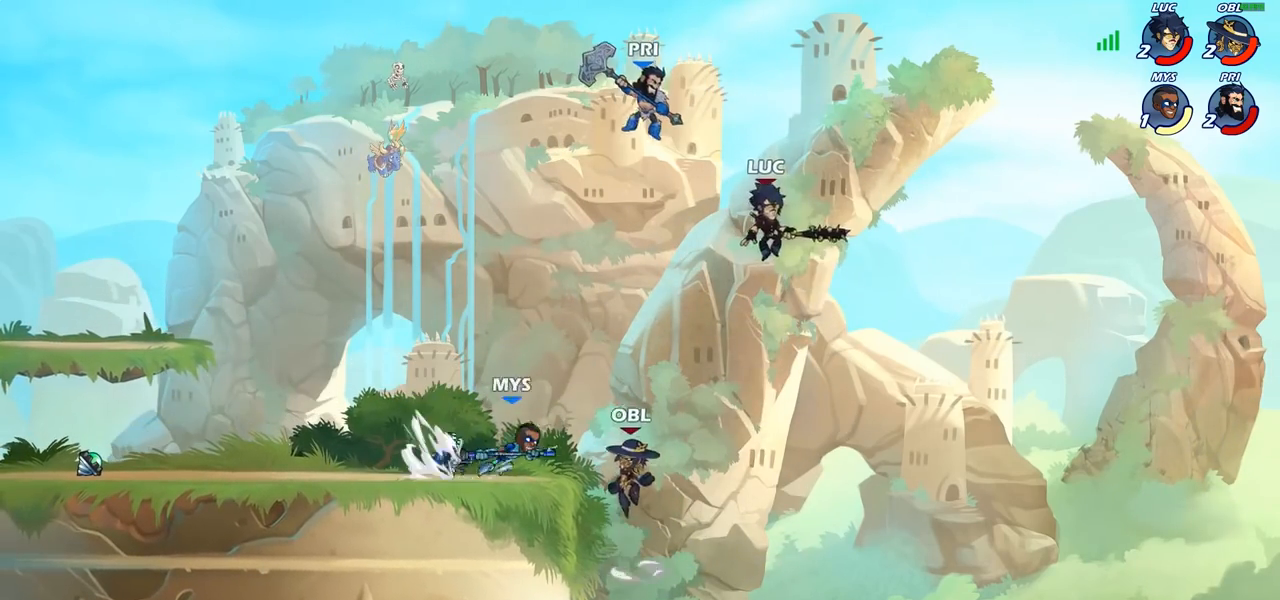
{"buttons": ["R2"], "left_stick": "center", "right_stick": "center", "events": [[100, "left_stick", "down-left"], [500, "R2", "down"], [500, "left_stick", "center"]]}
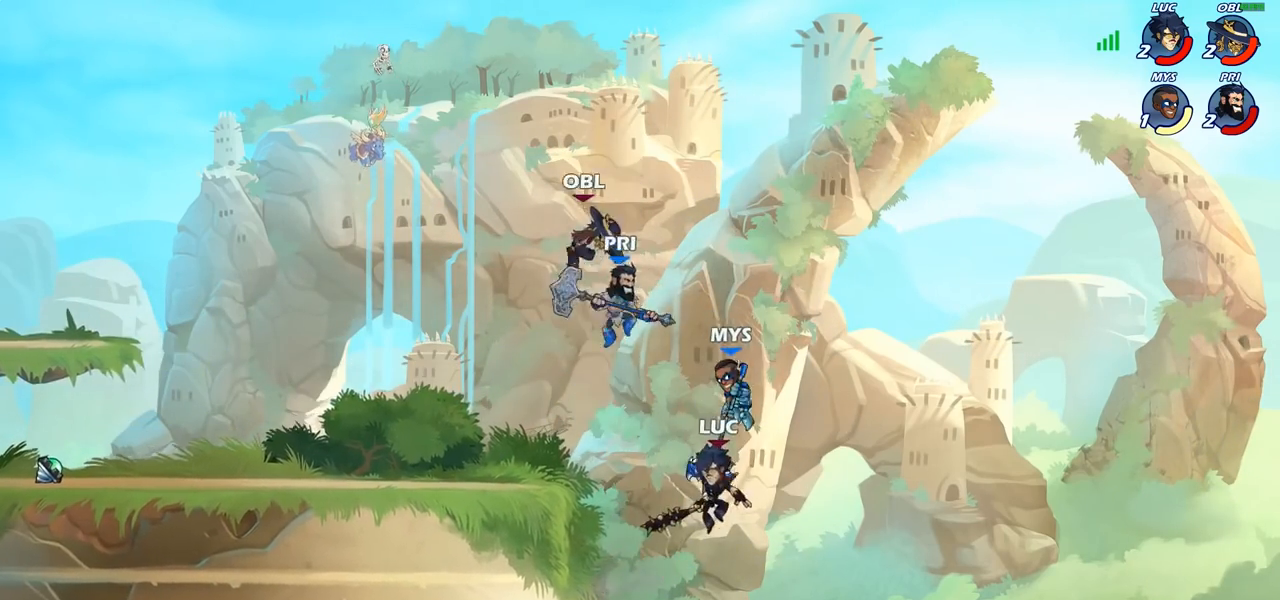
{"buttons": [], "left_stick": "center", "right_stick": "center", "events": [[33, "left_stick", "down"], [67, "CIRCLE", "down"], [100, "R2", "up"], [283, "CIRCLE", "up"], [317, "left_stick", "center"]]}
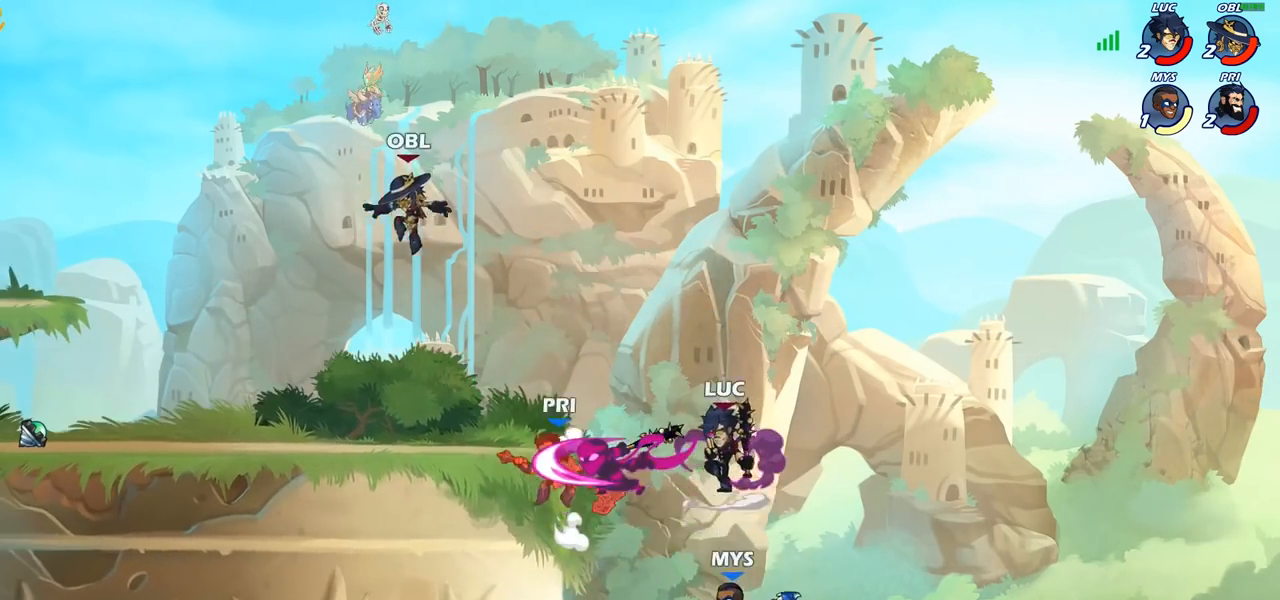
{"buttons": [], "left_stick": "up-left", "right_stick": "center", "events": [[467, "left_stick", "up-left"]]}
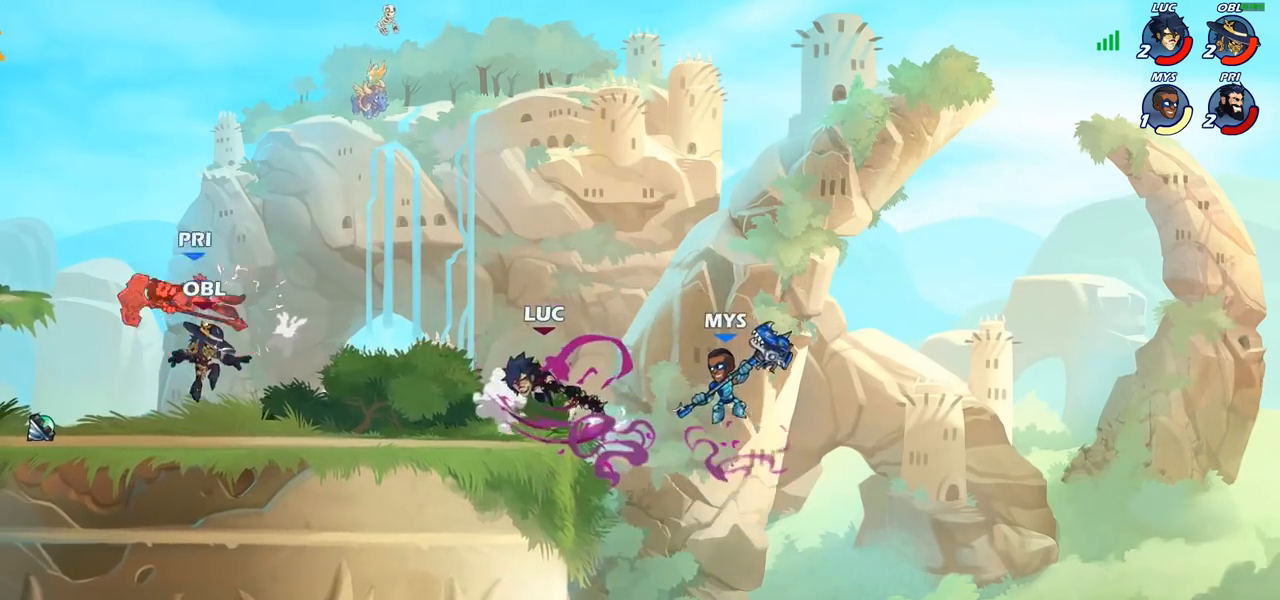
{"buttons": [], "left_stick": "down-right", "right_stick": "center", "events": [[133, "R2", "down"], [400, "left_stick", "down-left"], [417, "R2", "up"], [500, "left_stick", "down-right"]]}
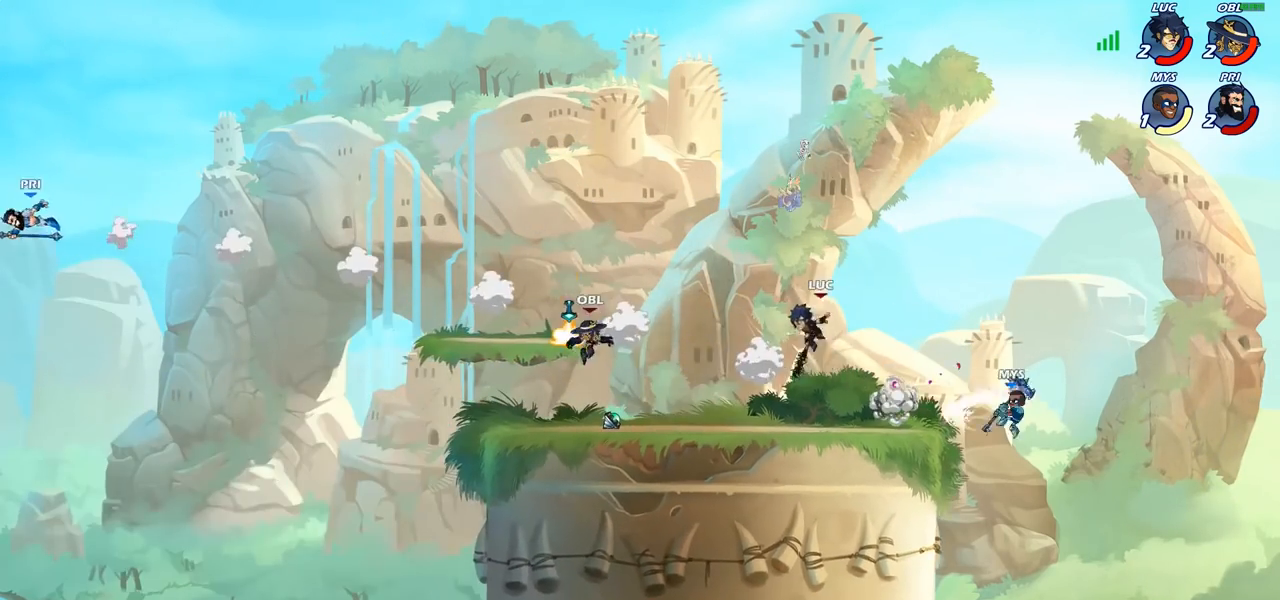
{"buttons": [], "left_stick": "center", "right_stick": "center", "events": [[117, "left_stick", "right"], [500, "left_stick", "center"]]}
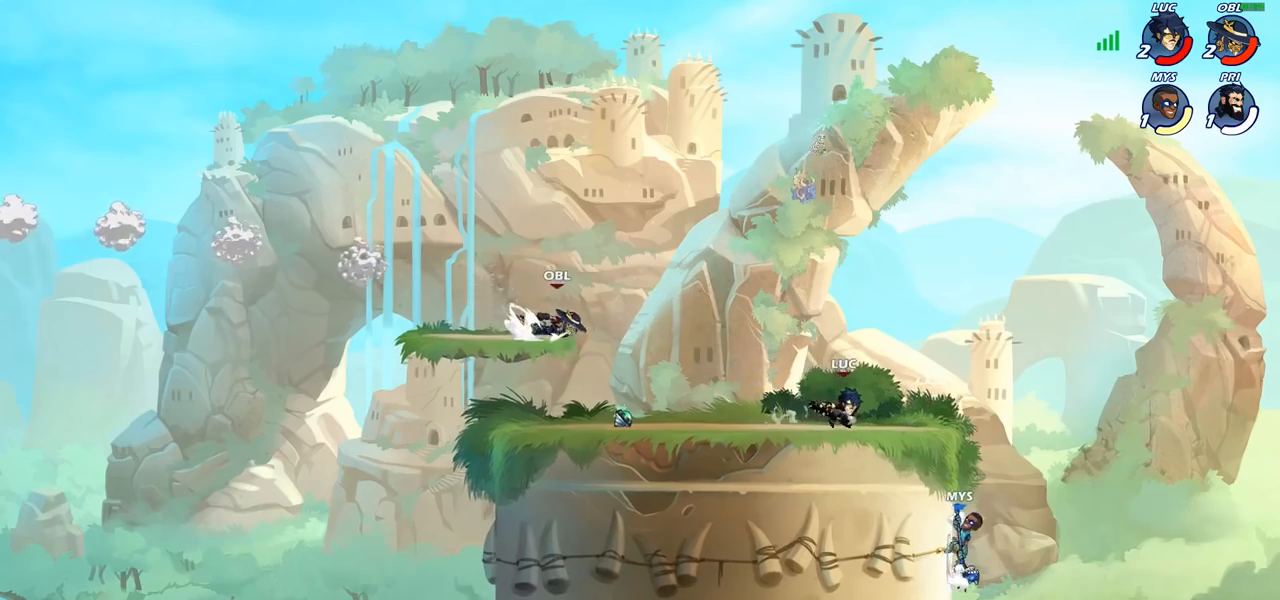
{"buttons": [], "left_stick": "down", "right_stick": "center", "events": [[17, "left_stick", "right"], [50, "left_stick", "center"], [183, "left_stick", "right"], [300, "R2", "down"], [367, "SQUARE", "down"], [367, "left_stick", "down"], [417, "R2", "up"], [467, "SQUARE", "up"]]}
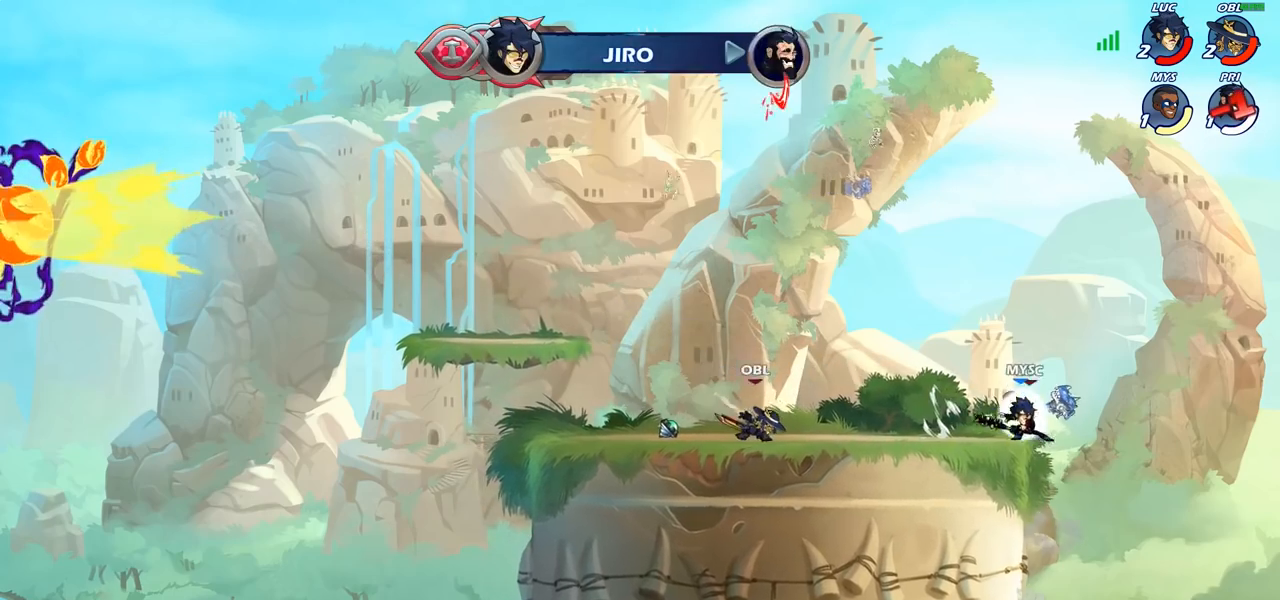
{"buttons": [], "left_stick": "left", "right_stick": "center", "events": [[67, "left_stick", "center"], [283, "left_stick", "left"]]}
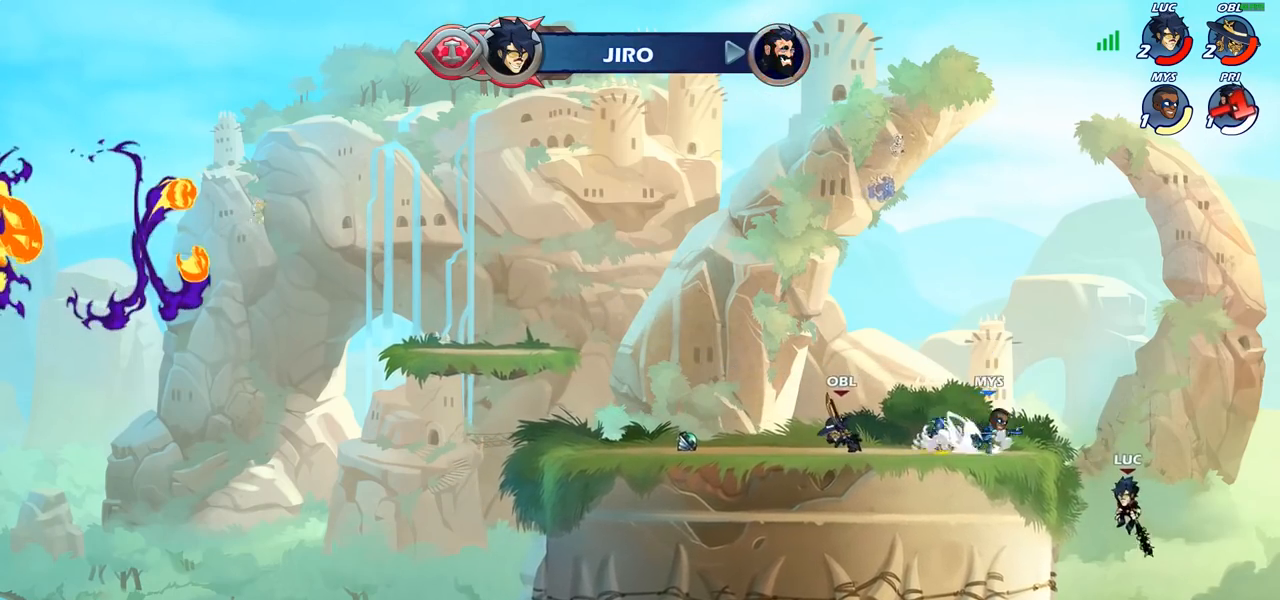
{"buttons": [], "left_stick": "right", "right_stick": "center", "events": [[100, "CROSS", "down"], [167, "left_stick", "center"], [183, "CROSS", "up"], [200, "R2", "down"], [217, "CIRCLE", "down"], [300, "R2", "up"], [317, "CIRCLE", "up"], [467, "left_stick", "right"]]}
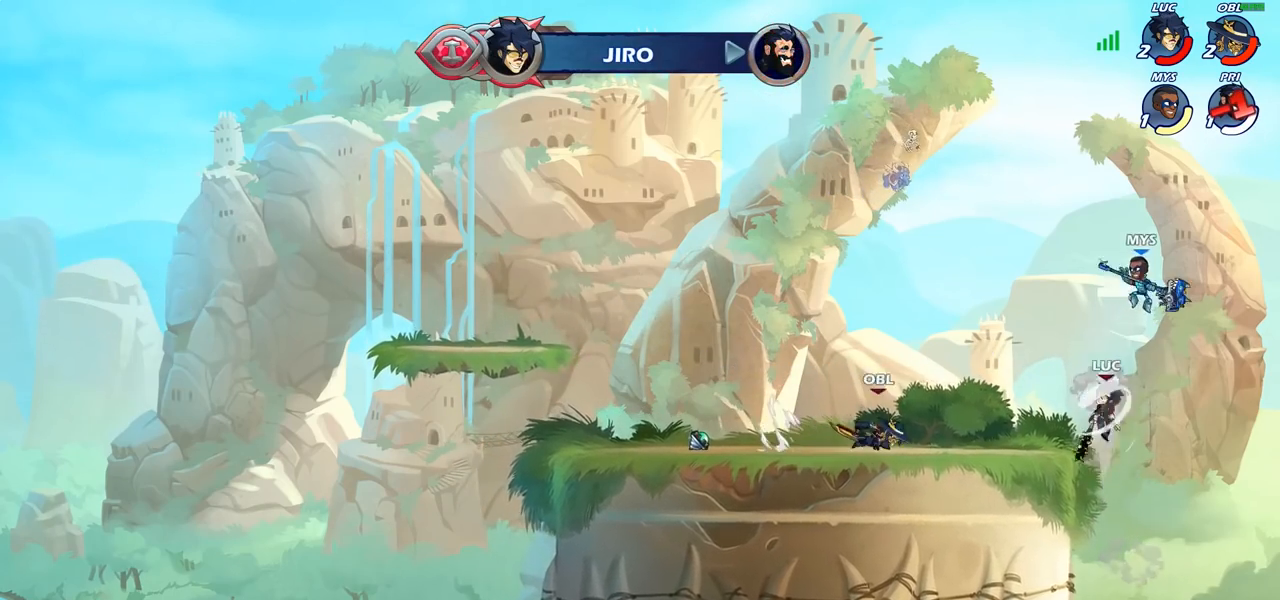
{"buttons": [], "left_stick": "left", "right_stick": "center", "events": [[433, "left_stick", "left"]]}
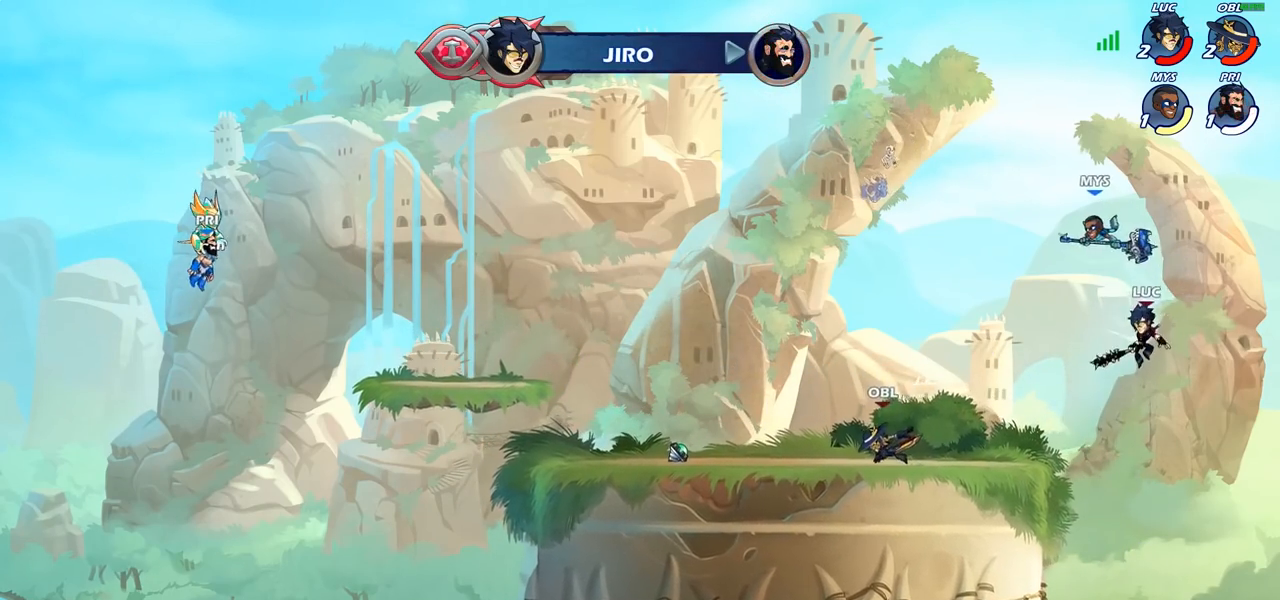
{"buttons": ["CROSS", "SQUARE"], "left_stick": "up-left", "right_stick": "center", "events": [[167, "left_stick", "up-left"], [400, "CROSS", "down"], [483, "SQUARE", "down"]]}
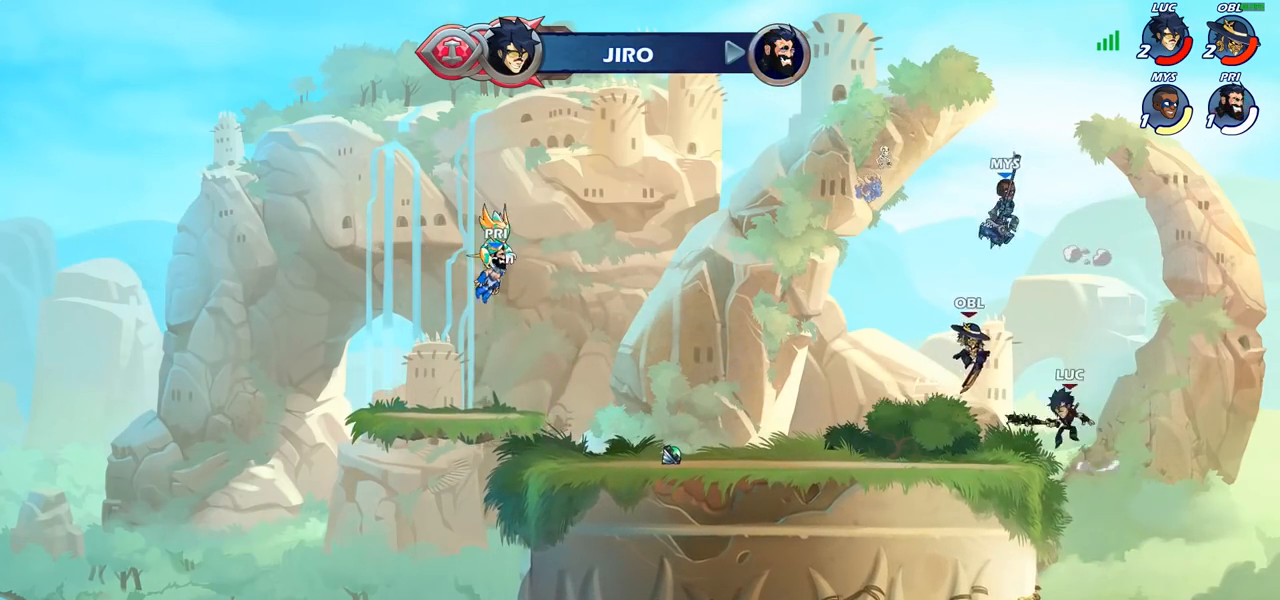
{"buttons": [], "left_stick": "center", "right_stick": "center", "events": [[50, "CROSS", "up"], [50, "SQUARE", "up"], [483, "left_stick", "center"]]}
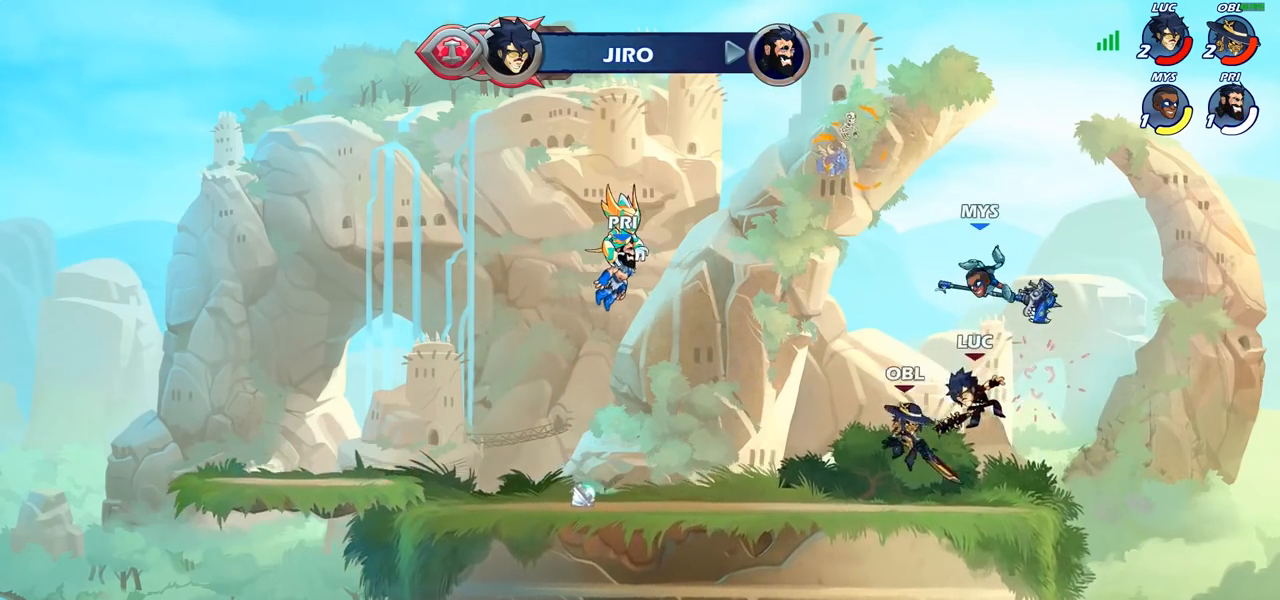
{"buttons": [], "left_stick": "left", "right_stick": "center", "events": [[183, "left_stick", "left"], [300, "R2", "down"], [500, "R2", "up"]]}
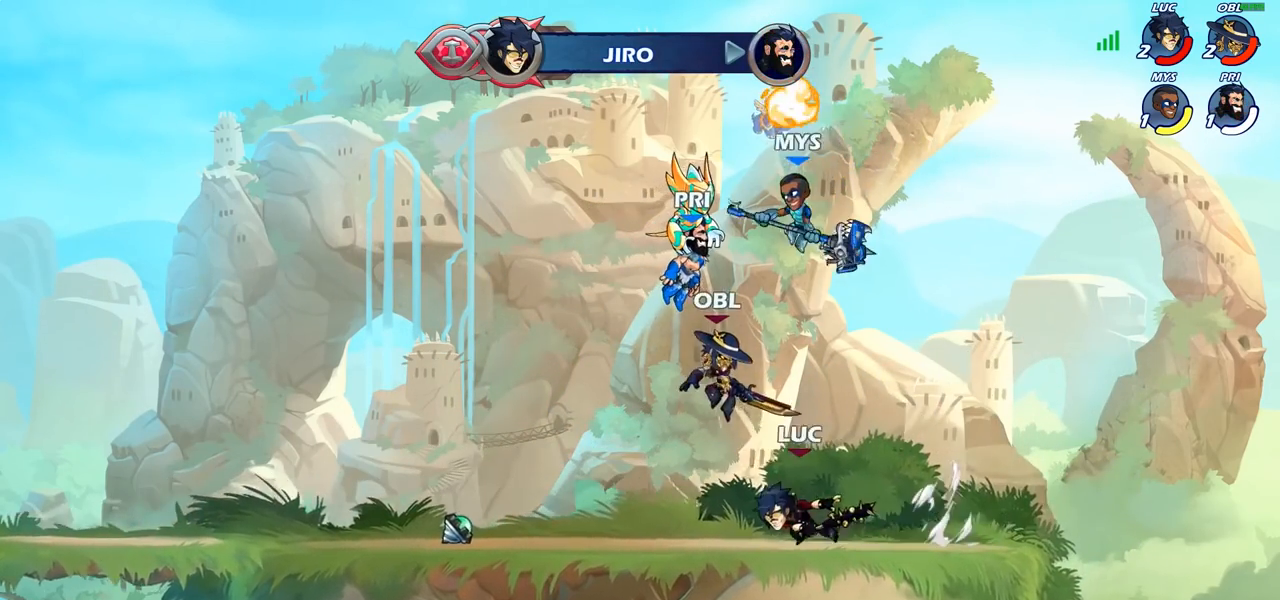
{"buttons": [], "left_stick": "up", "right_stick": "center", "events": [[17, "left_stick", "down-left"], [283, "left_stick", "down-right"], [433, "left_stick", "up-left"], [500, "left_stick", "up"]]}
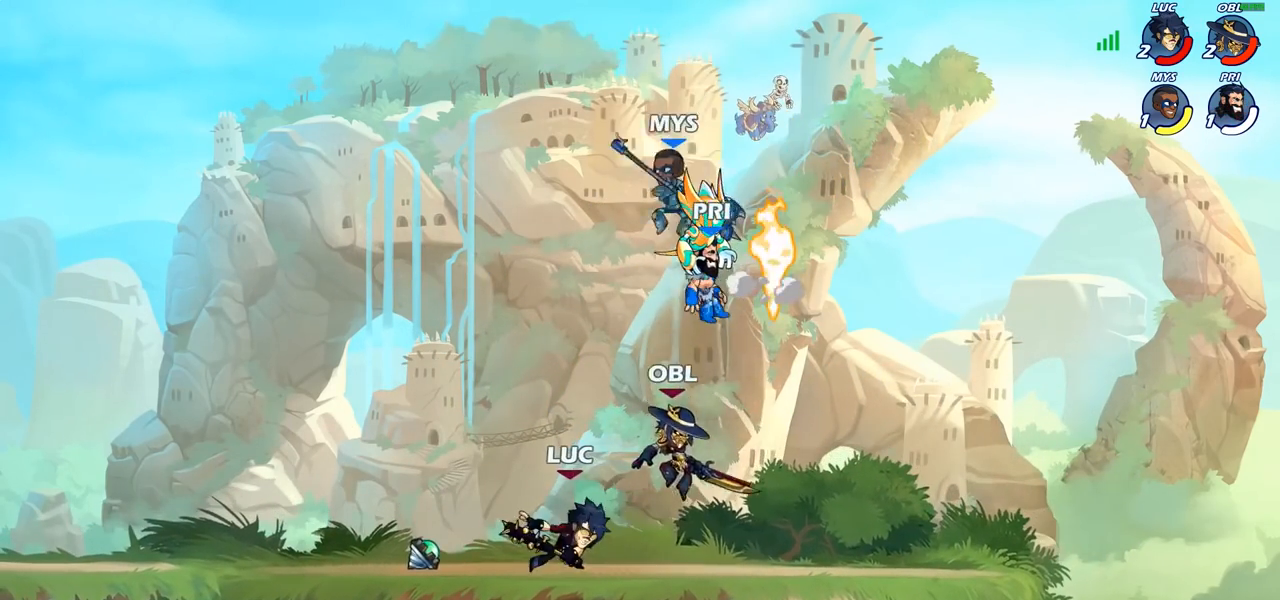
{"buttons": [], "left_stick": "left", "right_stick": "center", "events": [[33, "CROSS", "down"], [67, "SQUARE", "down"], [117, "CROSS", "up"], [117, "SQUARE", "up"], [267, "left_stick", "left"]]}
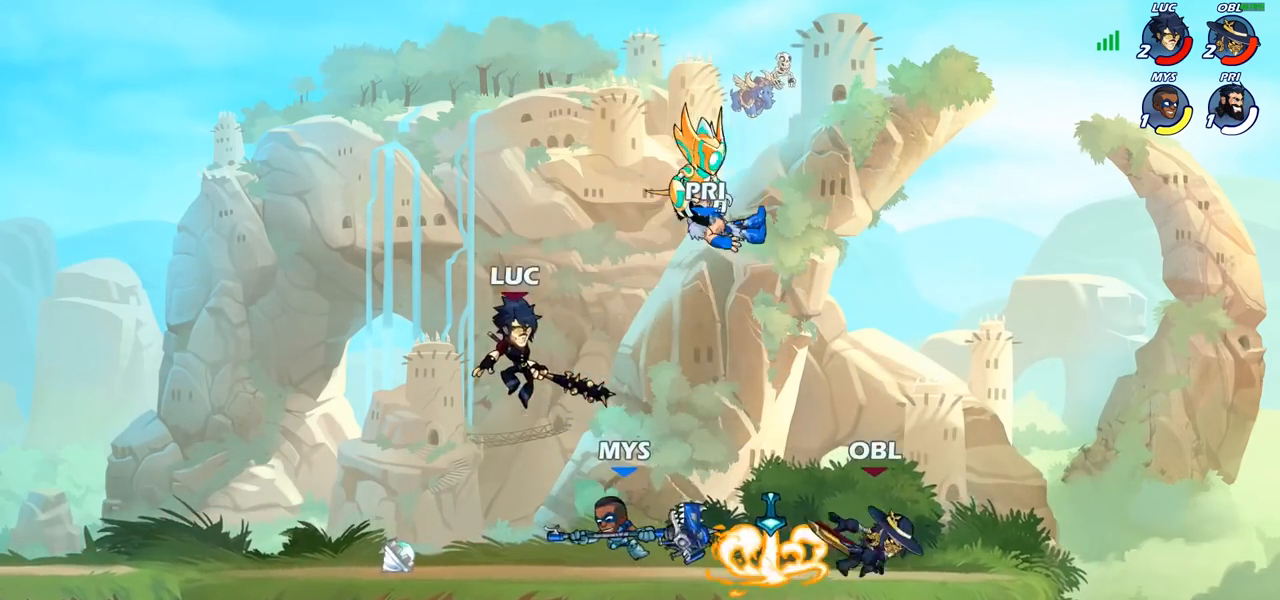
{"buttons": [], "left_stick": "up-left", "right_stick": "center", "events": [[100, "left_stick", "down"], [150, "left_stick", "right"], [183, "SQUARE", "down"], [250, "left_stick", "up-right"], [267, "SQUARE", "up"], [350, "left_stick", "up-left"]]}
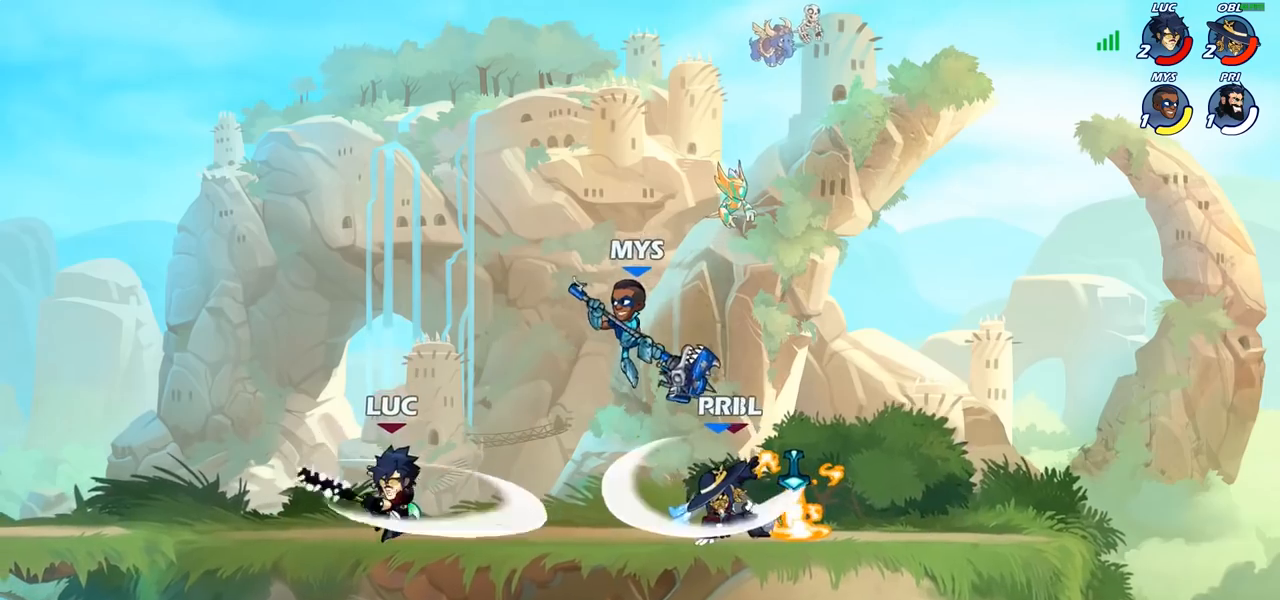
{"buttons": [], "left_stick": "up-right", "right_stick": "center", "events": [[467, "left_stick", "up-right"]]}
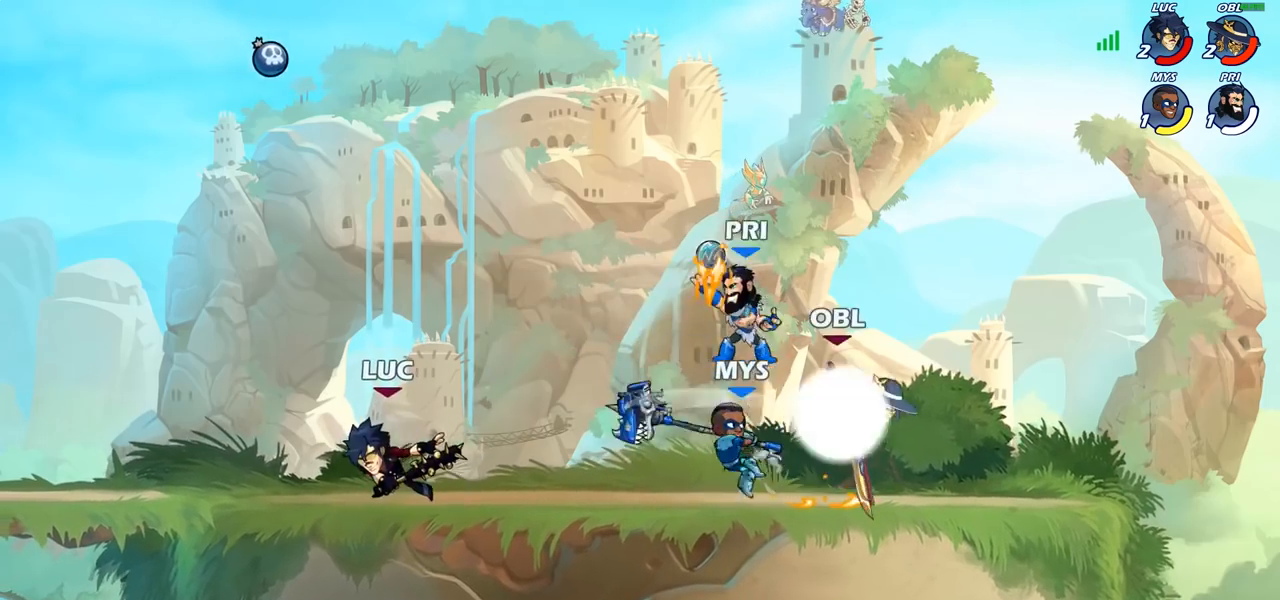
{"buttons": [], "left_stick": "up-left", "right_stick": "center", "events": [[117, "R2", "down"], [233, "R2", "up"], [250, "left_stick", "center"], [300, "SQUARE", "down"], [400, "SQUARE", "up"], [500, "left_stick", "up-left"]]}
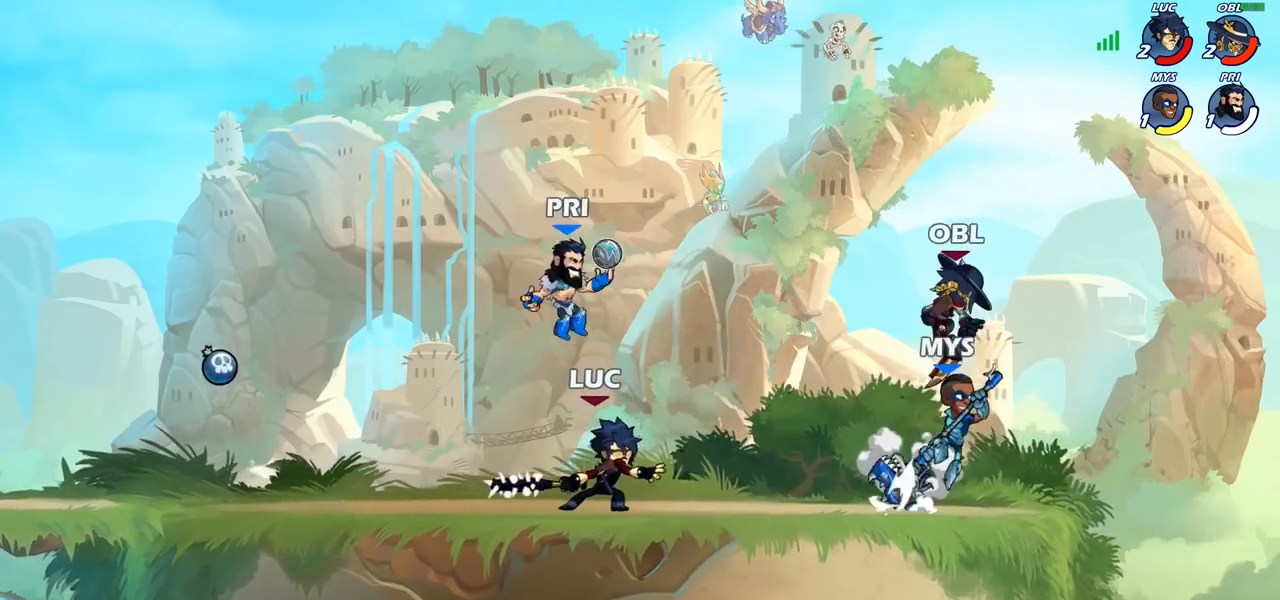
{"buttons": [], "left_stick": "up-left", "right_stick": "center", "events": [[67, "left_stick", "center"], [267, "left_stick", "up-left"]]}
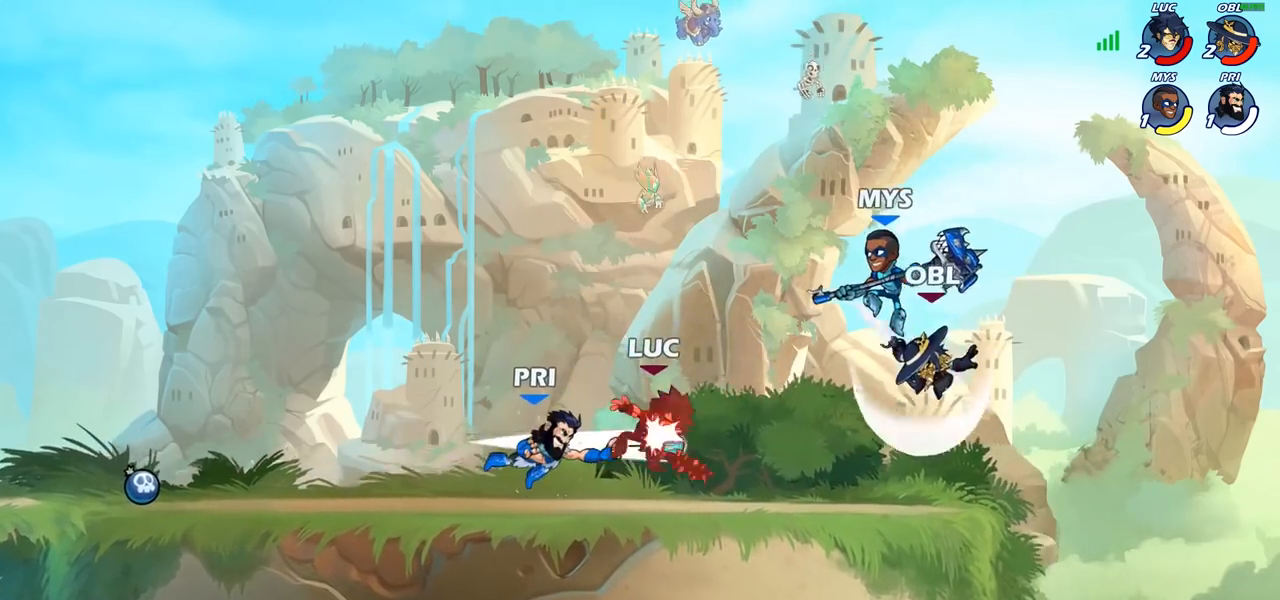
{"buttons": ["R2"], "left_stick": "left", "right_stick": "center", "events": [[150, "left_stick", "up-right"], [217, "left_stick", "center"], [317, "R2", "down"], [317, "left_stick", "left"], [400, "R2", "up"], [500, "R2", "down"]]}
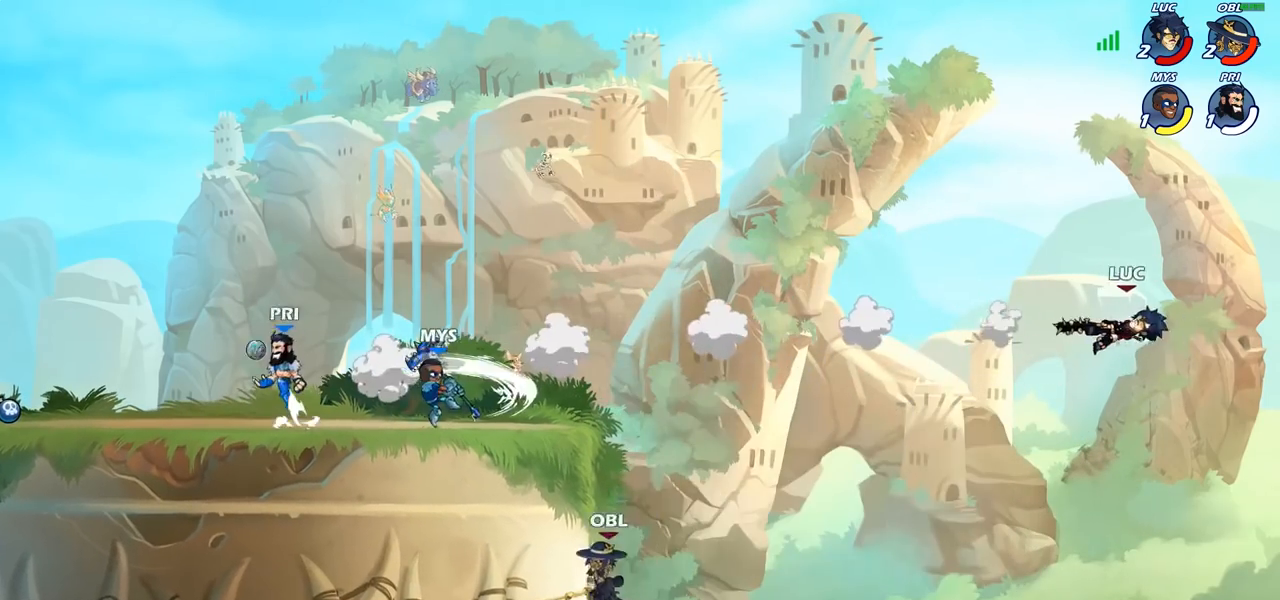
{"buttons": ["R2"], "left_stick": "left", "right_stick": "center", "events": [[83, "R2", "up"], [183, "R2", "down"], [267, "R2", "up"], [350, "R2", "down"], [417, "R2", "up"], [500, "R2", "down"]]}
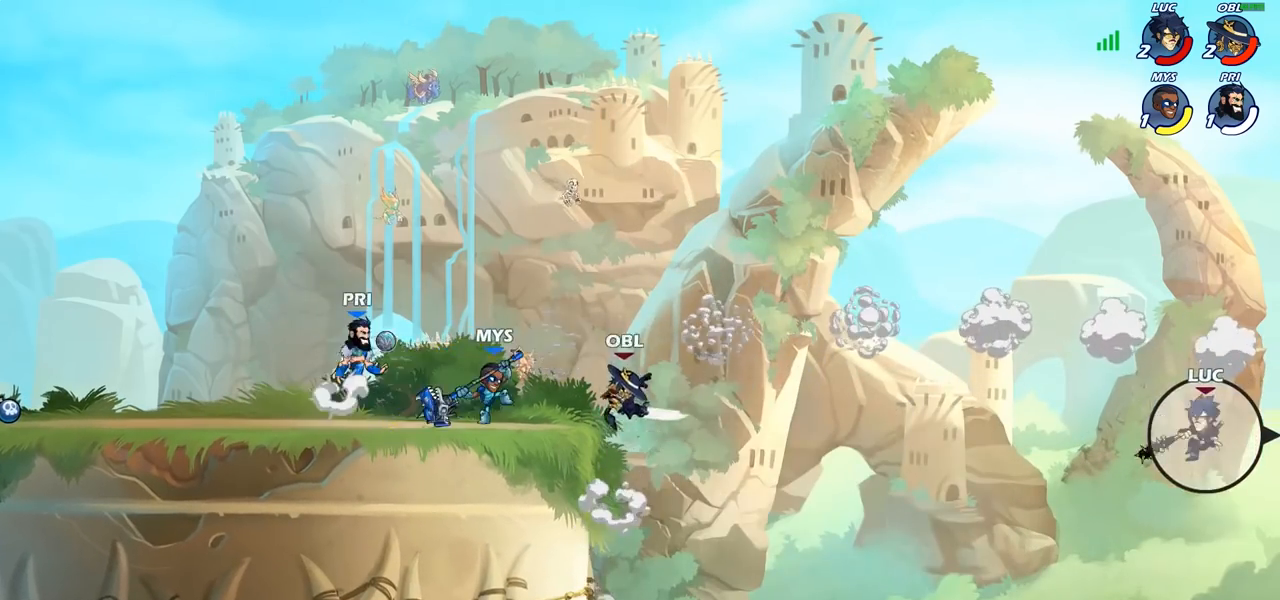
{"buttons": ["CIRCLE"], "left_stick": "left", "right_stick": "center", "events": [[133, "R2", "up"], [367, "CROSS", "down"], [450, "CROSS", "up"], [467, "CIRCLE", "down"]]}
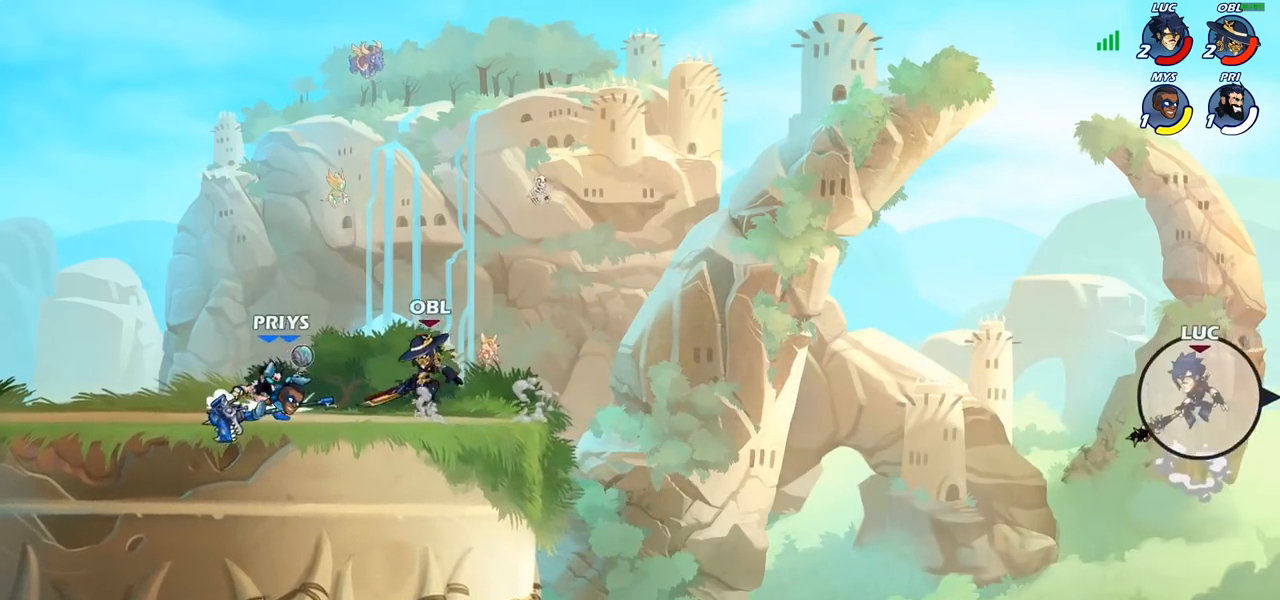
{"buttons": [], "left_stick": "up-left", "right_stick": "center", "events": [[83, "CIRCLE", "up"], [183, "left_stick", "up-left"]]}
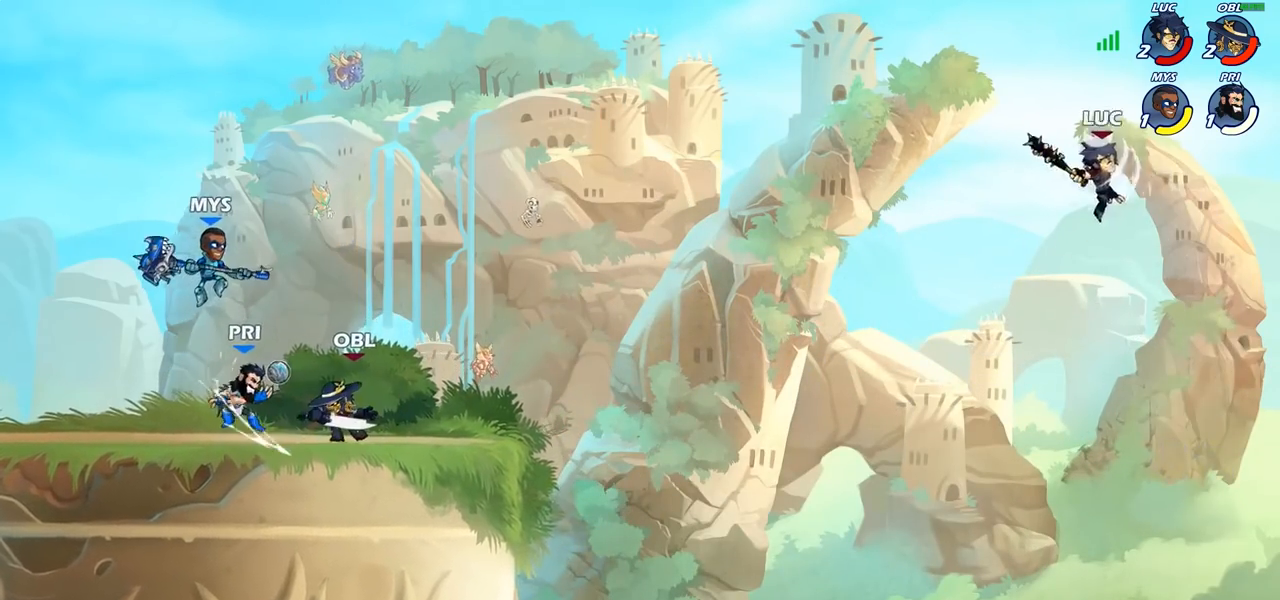
{"buttons": [], "left_stick": "down-left", "right_stick": "center", "events": [[167, "left_stick", "down-left"]]}
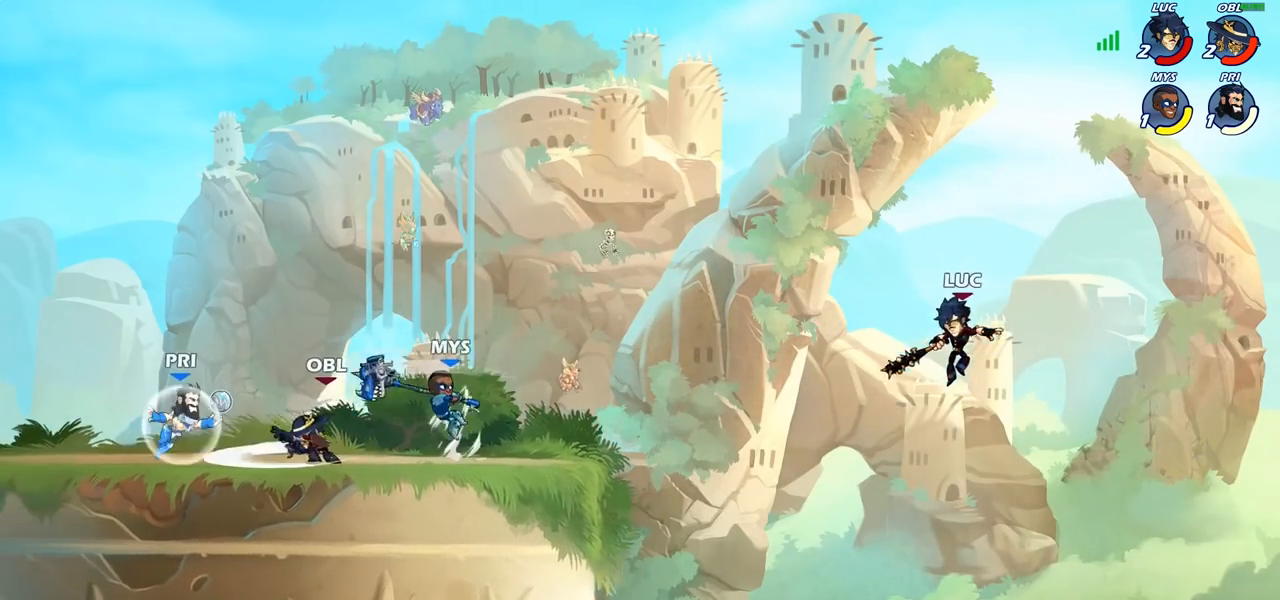
{"buttons": [], "left_stick": "down-left", "right_stick": "center", "events": []}
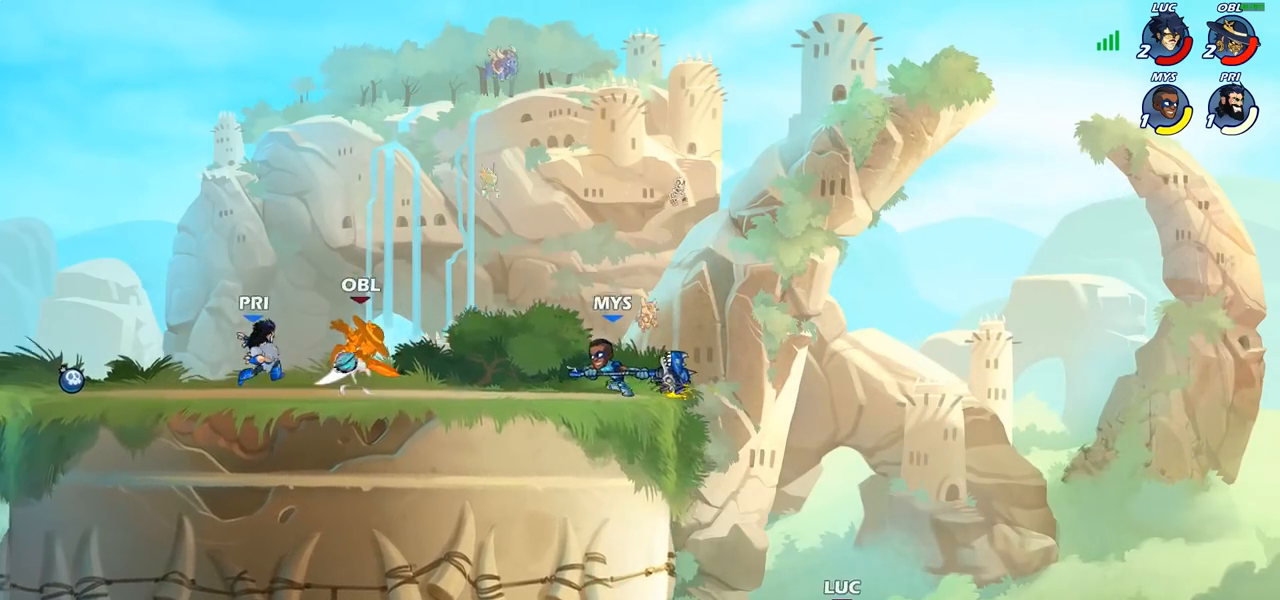
{"buttons": [], "left_stick": "left", "right_stick": "center", "events": [[100, "left_stick", "left"], [133, "CROSS", "down"], [283, "CROSS", "up"]]}
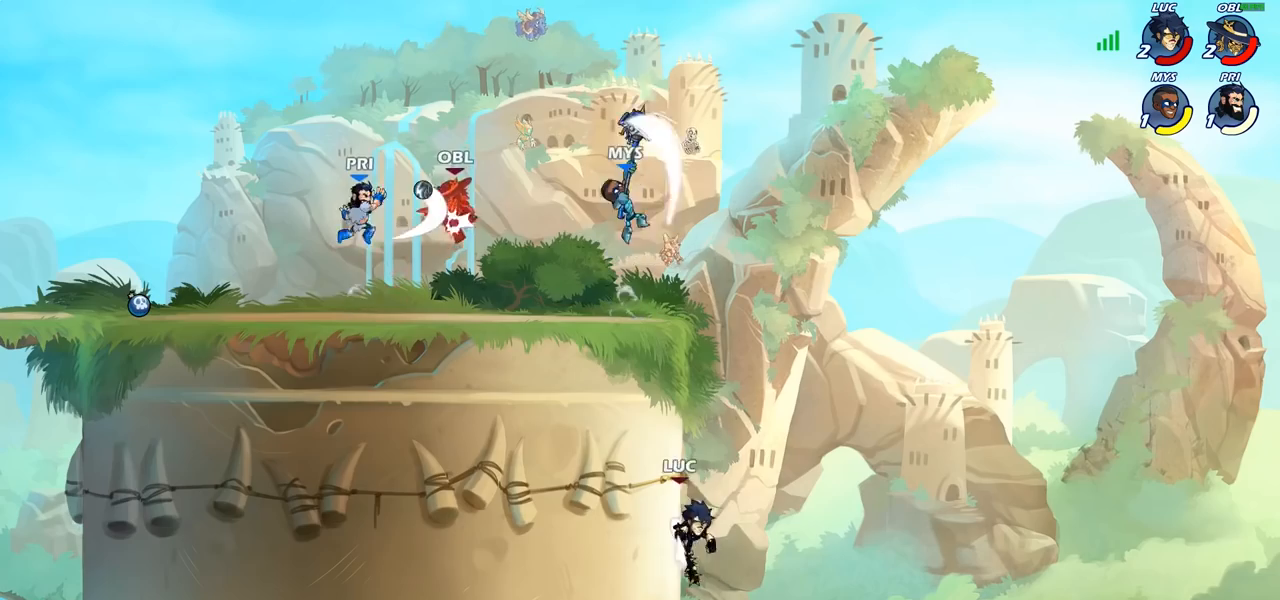
{"buttons": ["CROSS"], "left_stick": "up-left", "right_stick": "center", "events": [[17, "left_stick", "up-right"], [167, "left_stick", "up-left"], [200, "CROSS", "down"], [300, "CROSS", "up"], [400, "CROSS", "down"]]}